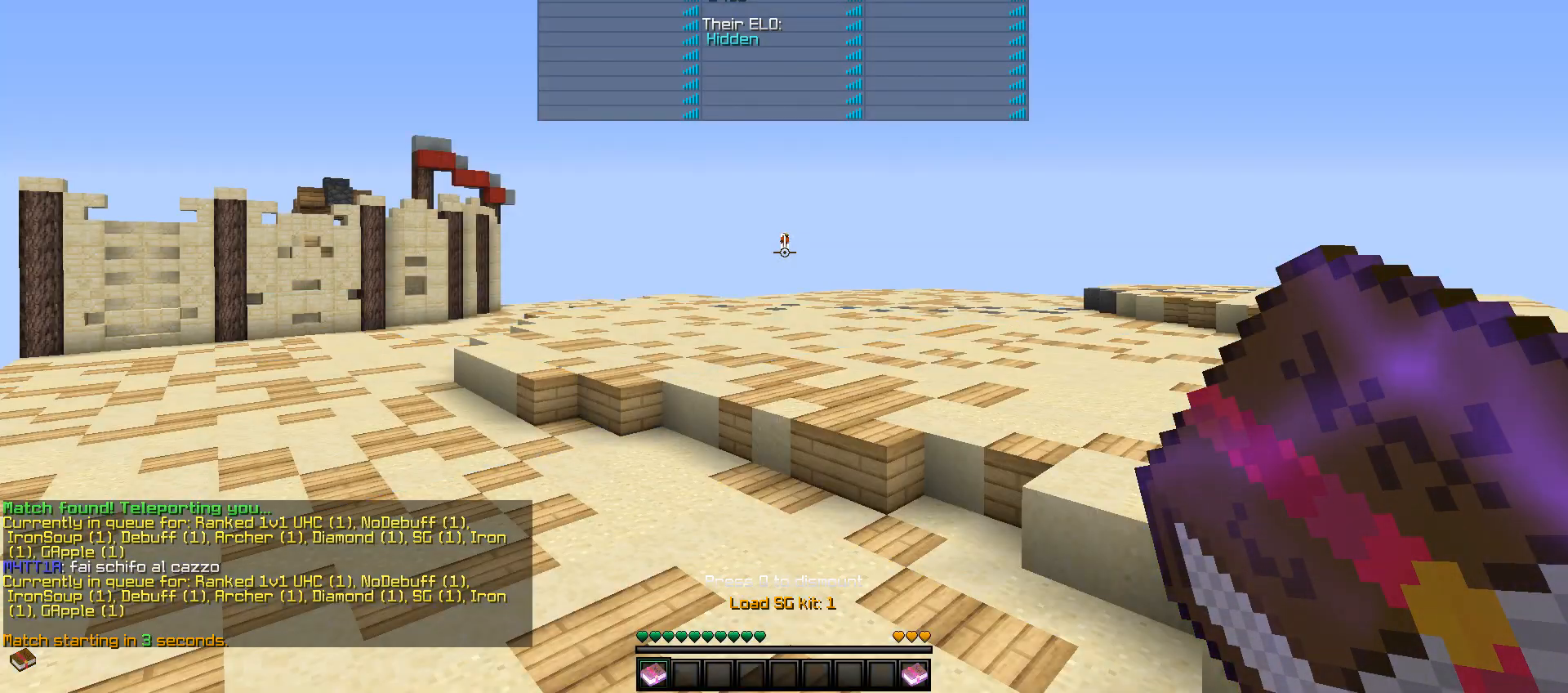
Gameplay with keyboard and mouse; each line is a JSON object with the keys and mouse buttons held at the frame after it. "events" lists presses ("down") and releases ("up") of "a", "d", "s", "w", "mouse_left" and "mouse_right" between this image and that frame as [ms after this image, input, new state], when the widget could be followed in between. "mouse_left", "mouse_right" = the "left", "right" buttons of the "mouse" list. No other keys are recorded. Fast repeated clicks can show as one long hold. Mouse movement is not recorded.
{"keys": [], "mouse": [], "events": [[300, "mouse_right", "down"], [400, "mouse_right", "up"]]}
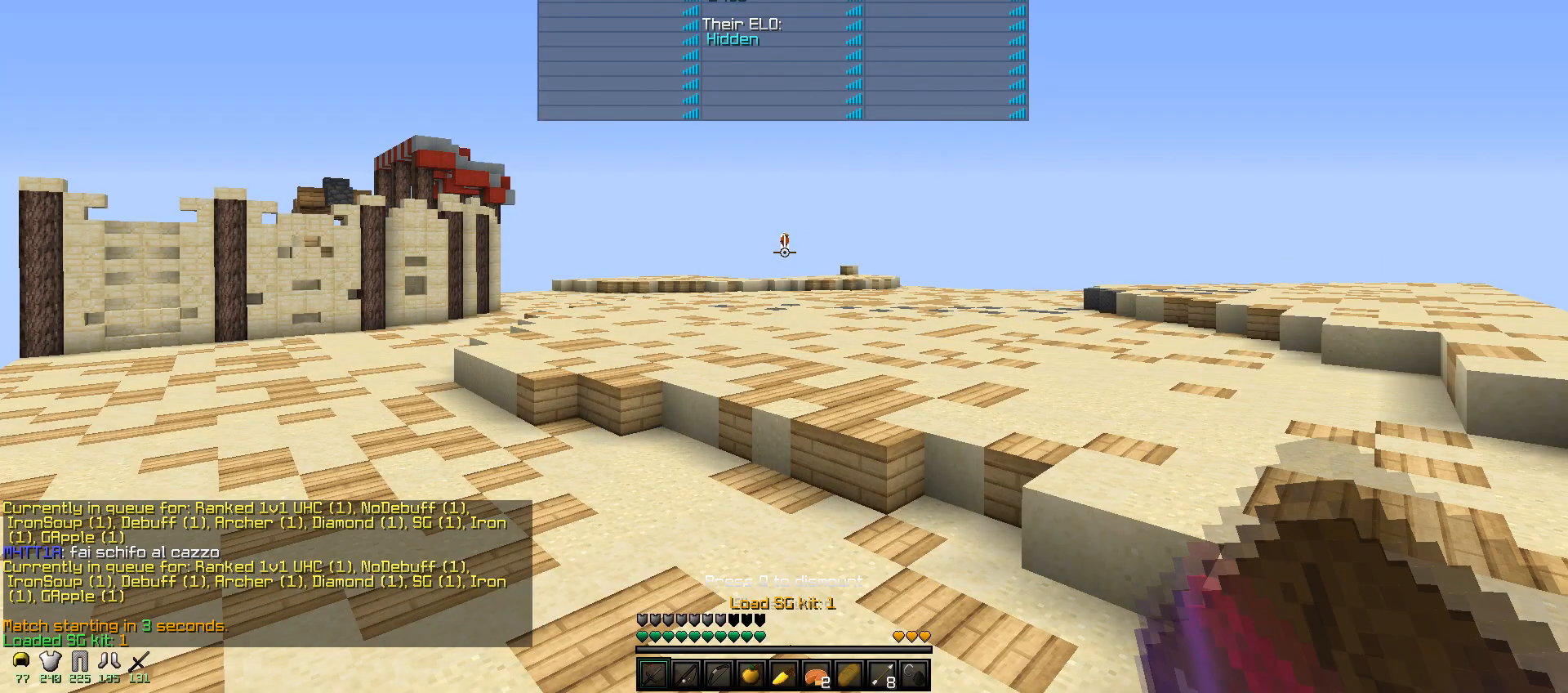
{"keys": ["a", "w"], "mouse": [], "events": [[250, "w", "down"], [400, "a", "down"]]}
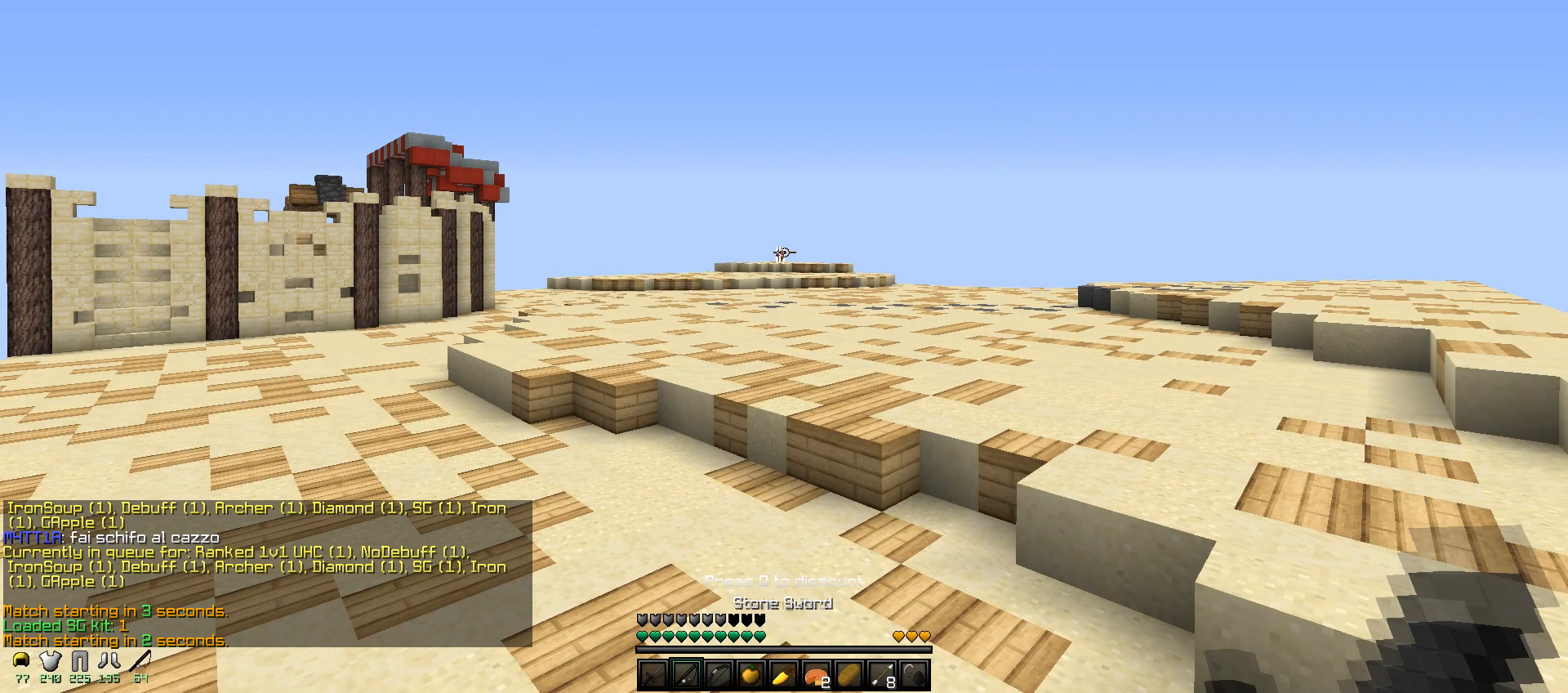
{"keys": ["a", "w"], "mouse": [], "events": []}
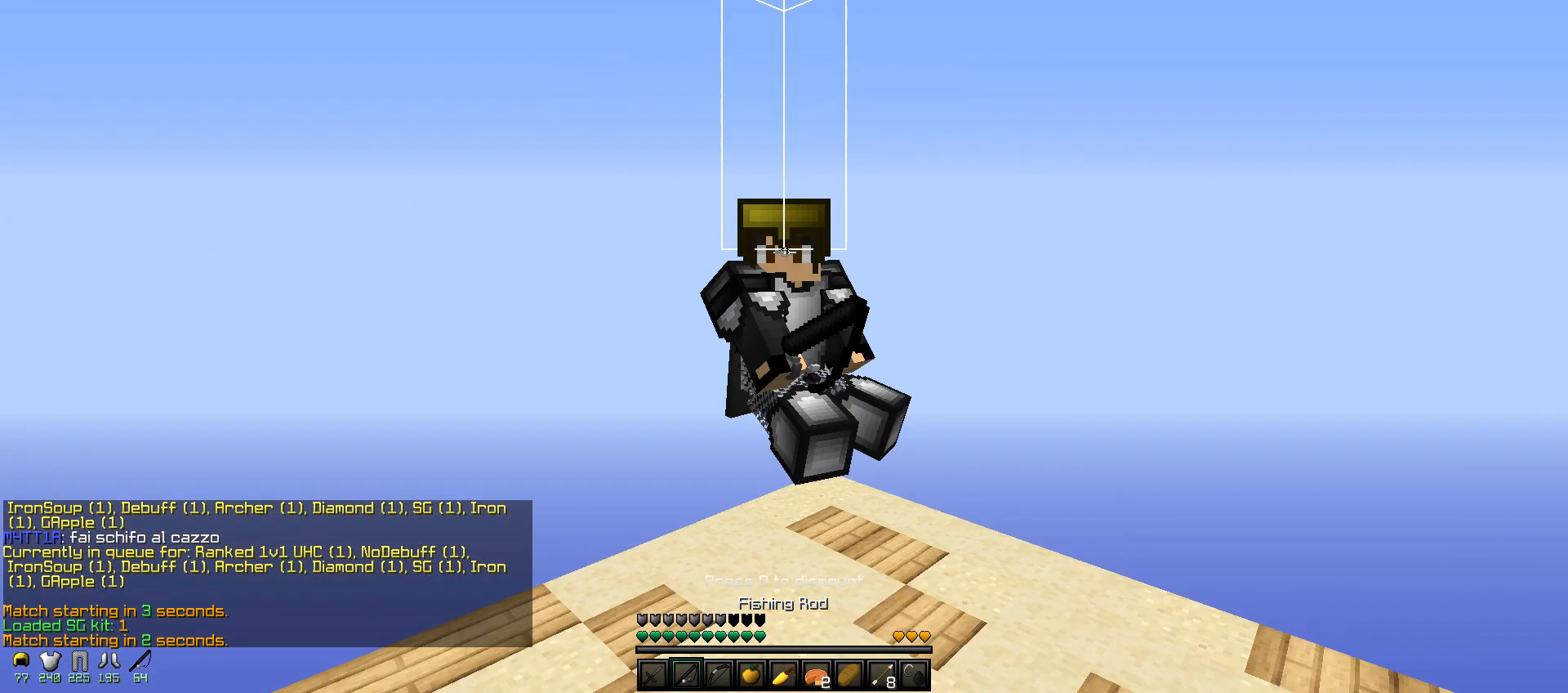
{"keys": ["w"], "mouse": [], "events": [[350, "a", "up"]]}
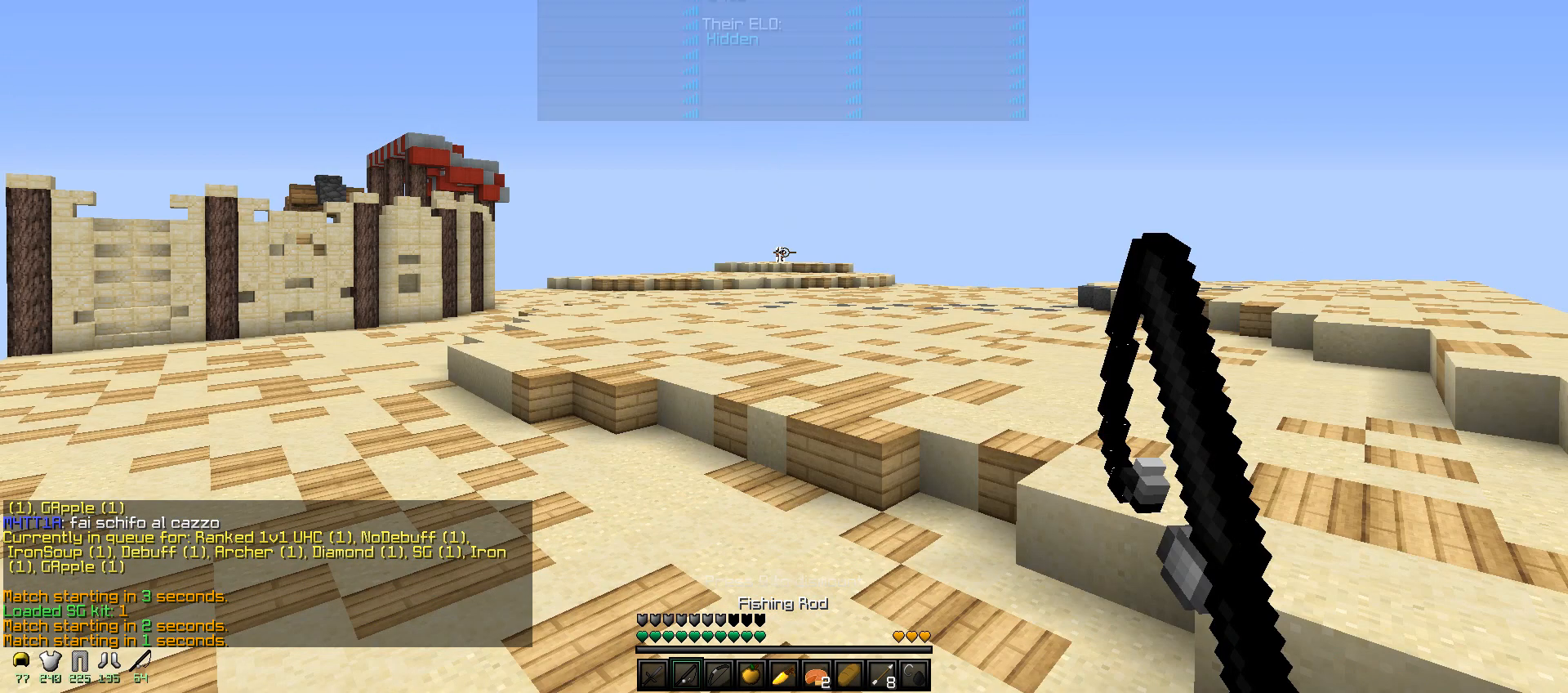
{"keys": ["w"], "mouse": [], "events": []}
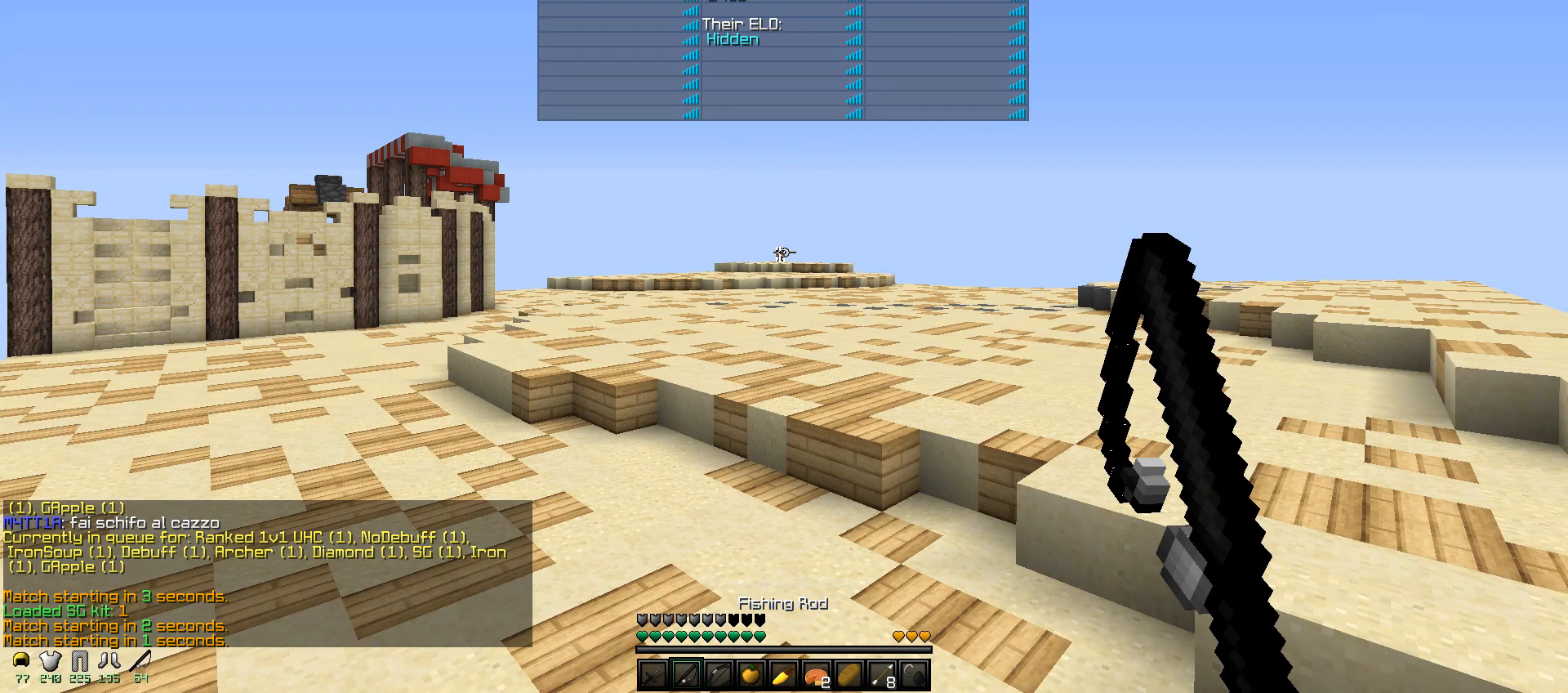
{"keys": ["w"], "mouse": [], "events": []}
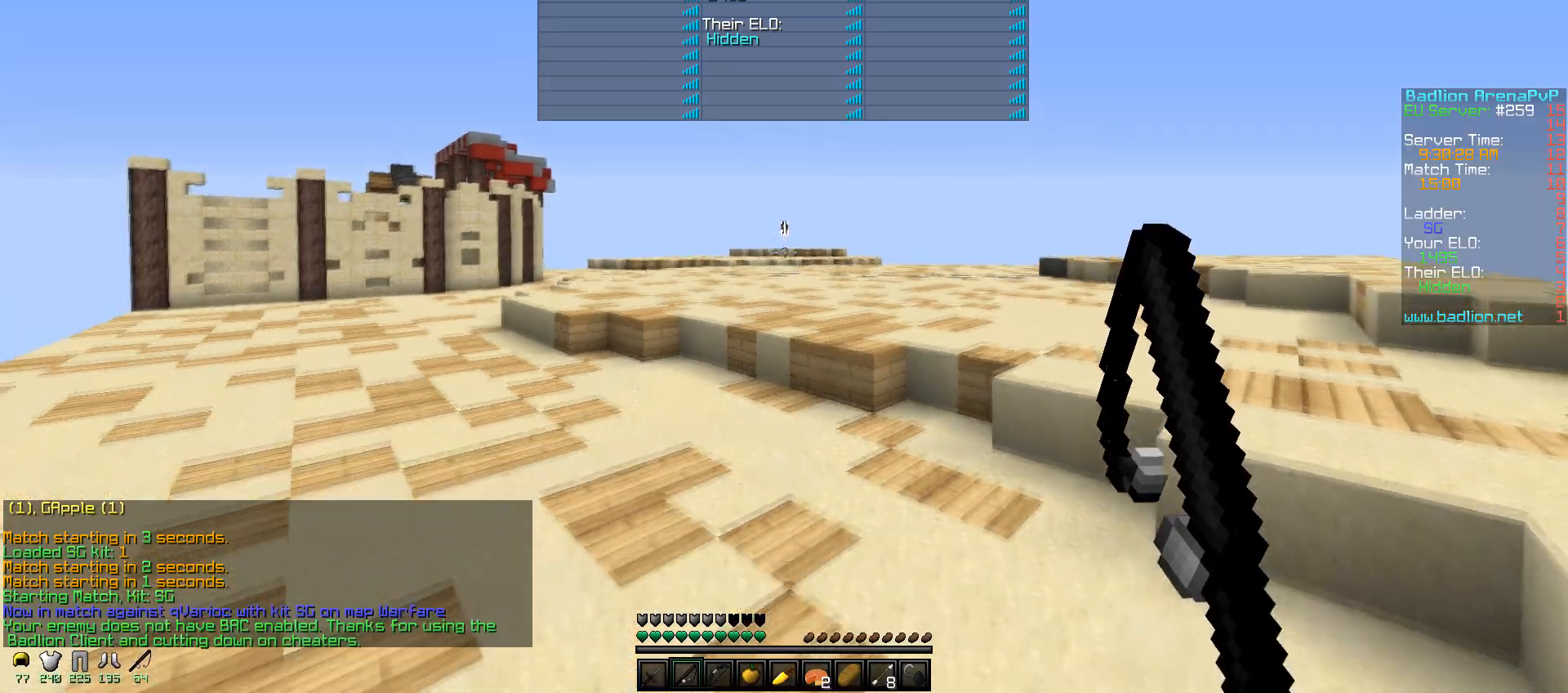
{"keys": ["w"], "mouse": [], "events": []}
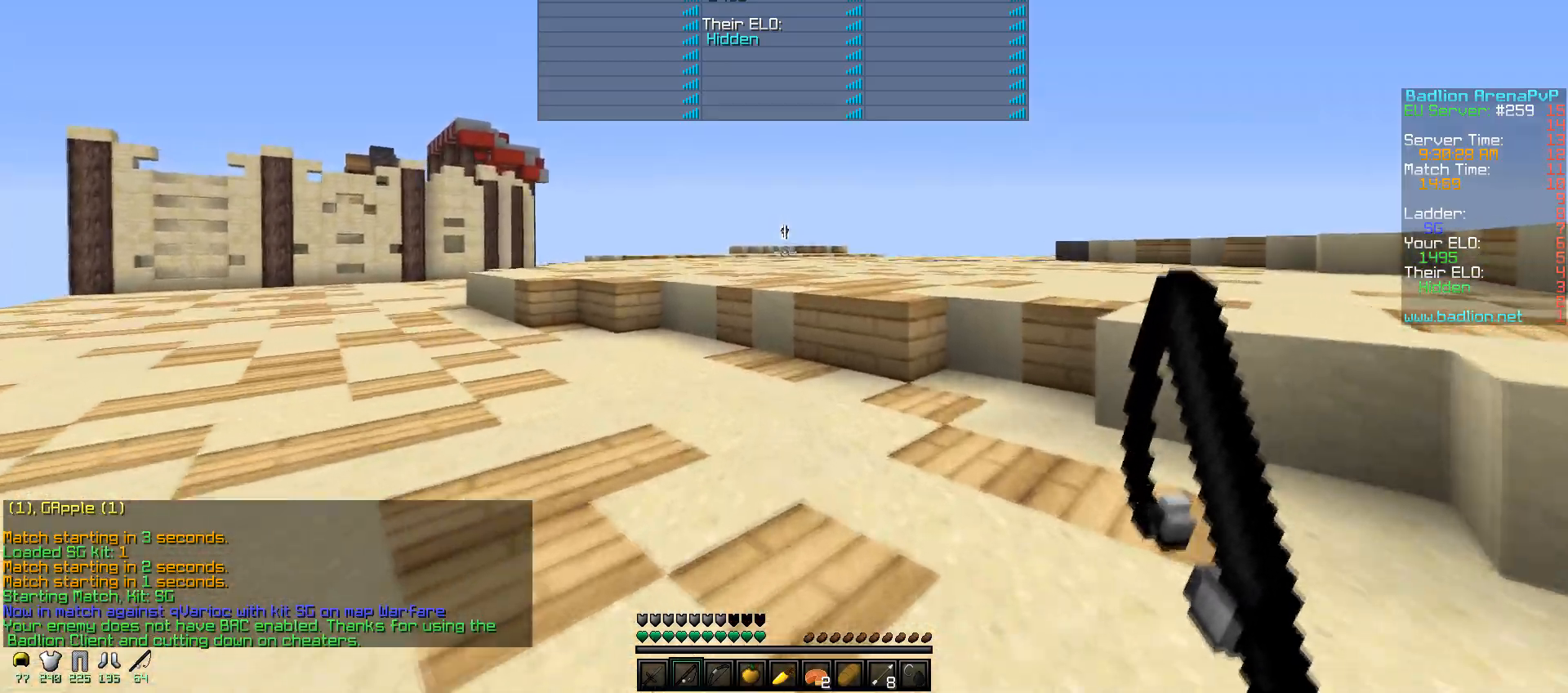
{"keys": ["w"], "mouse": [], "events": []}
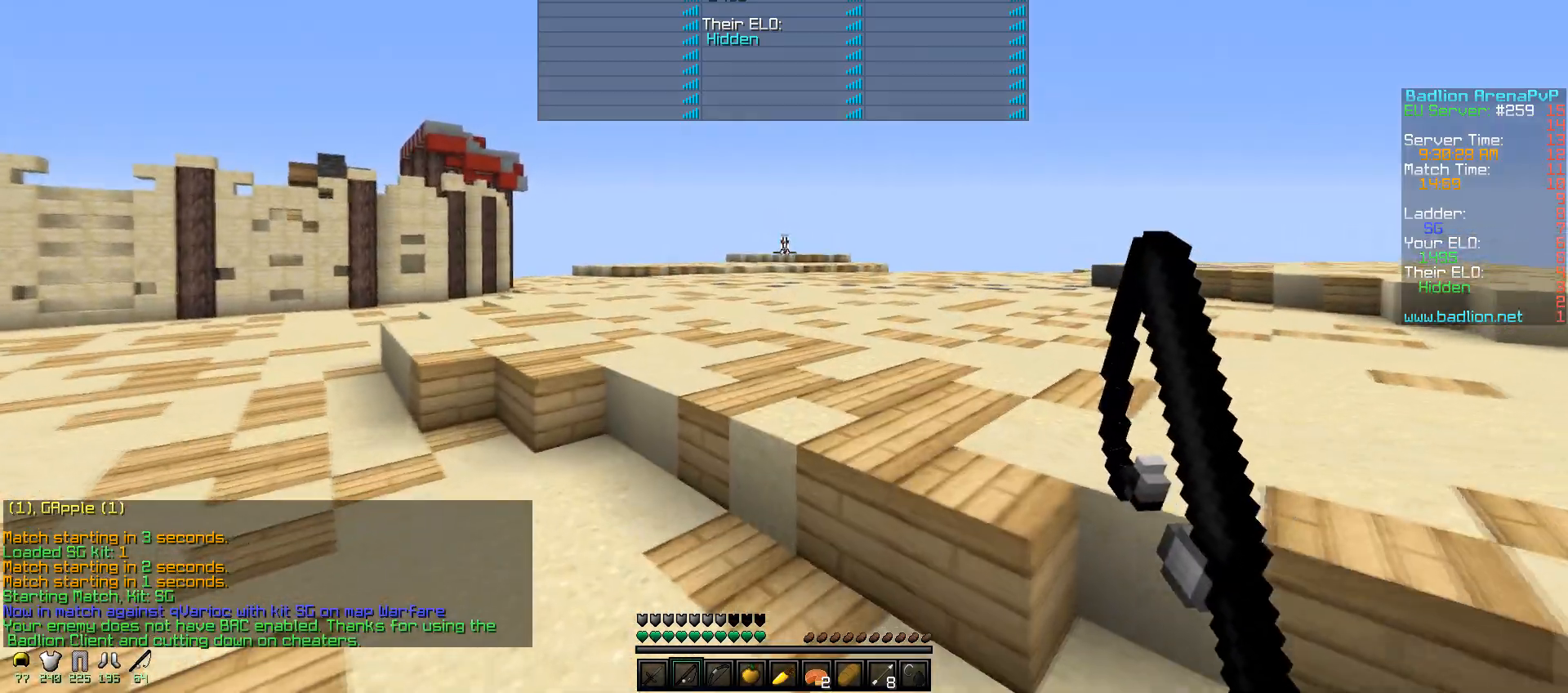
{"keys": ["w"], "mouse": [], "events": []}
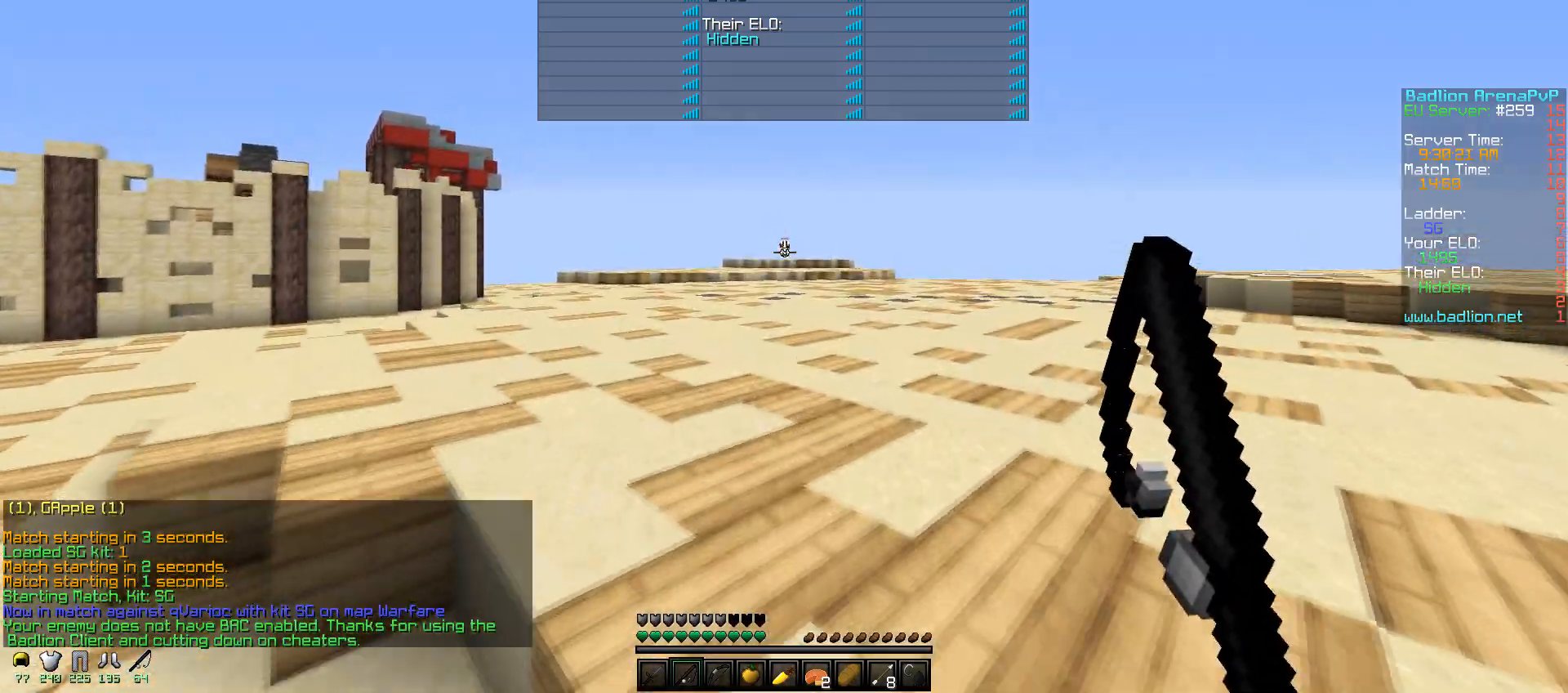
{"keys": ["w"], "mouse": [], "events": []}
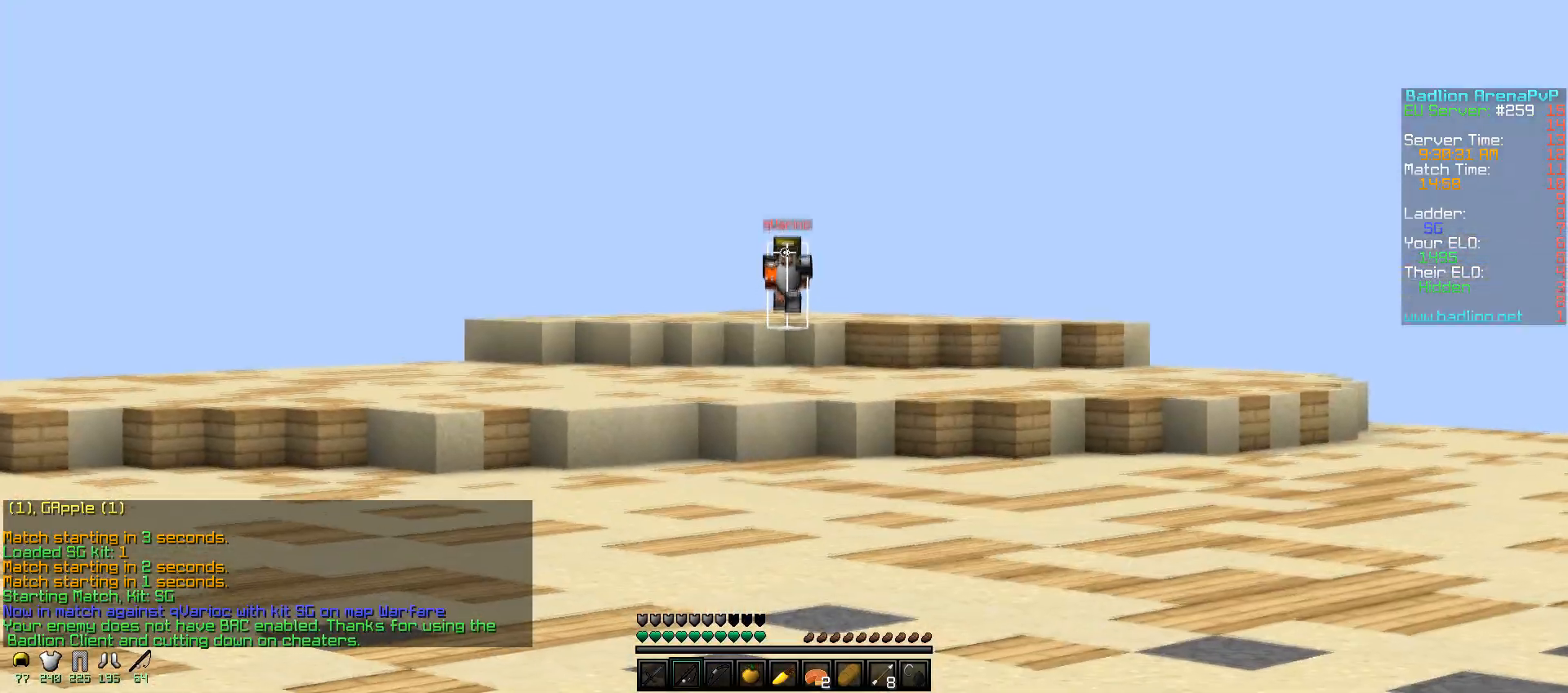
{"keys": ["w"], "mouse": [], "events": []}
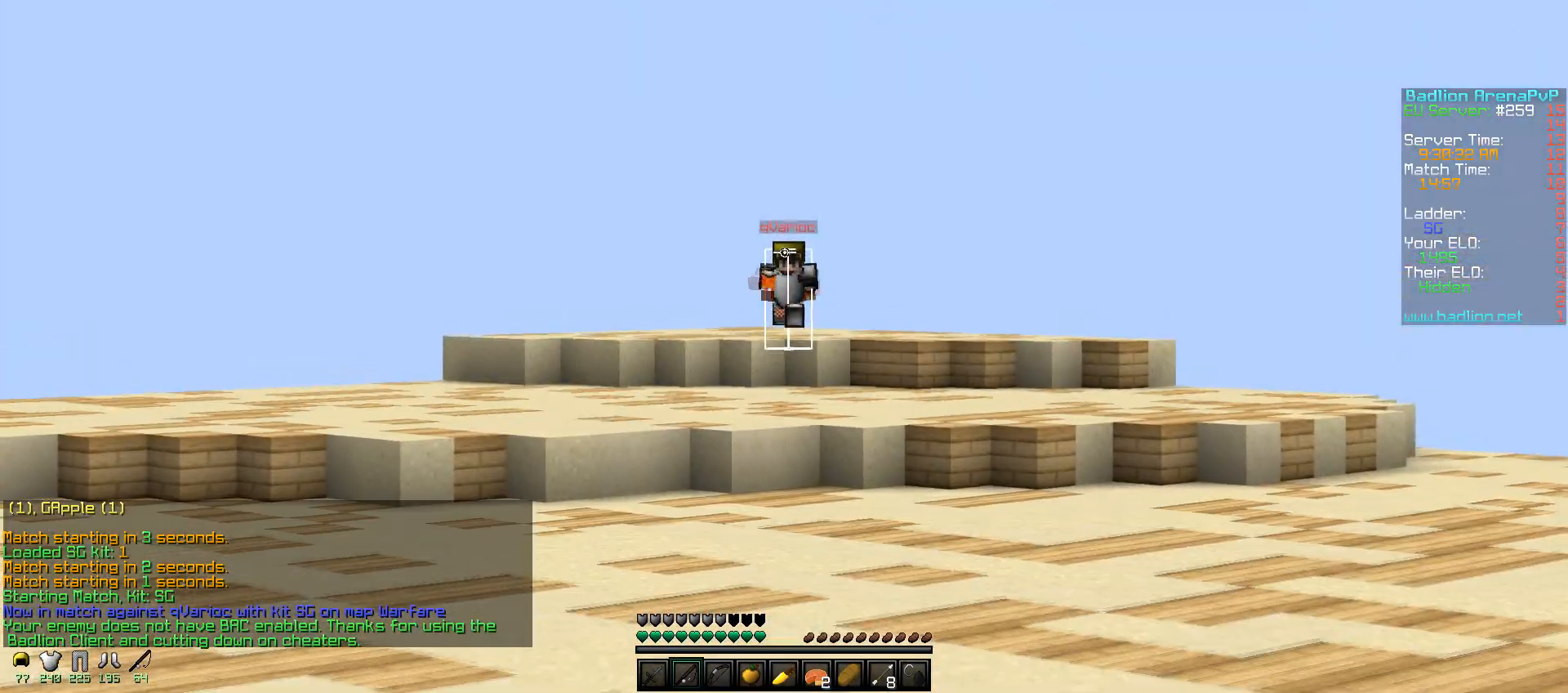
{"keys": ["w"], "mouse": [], "events": []}
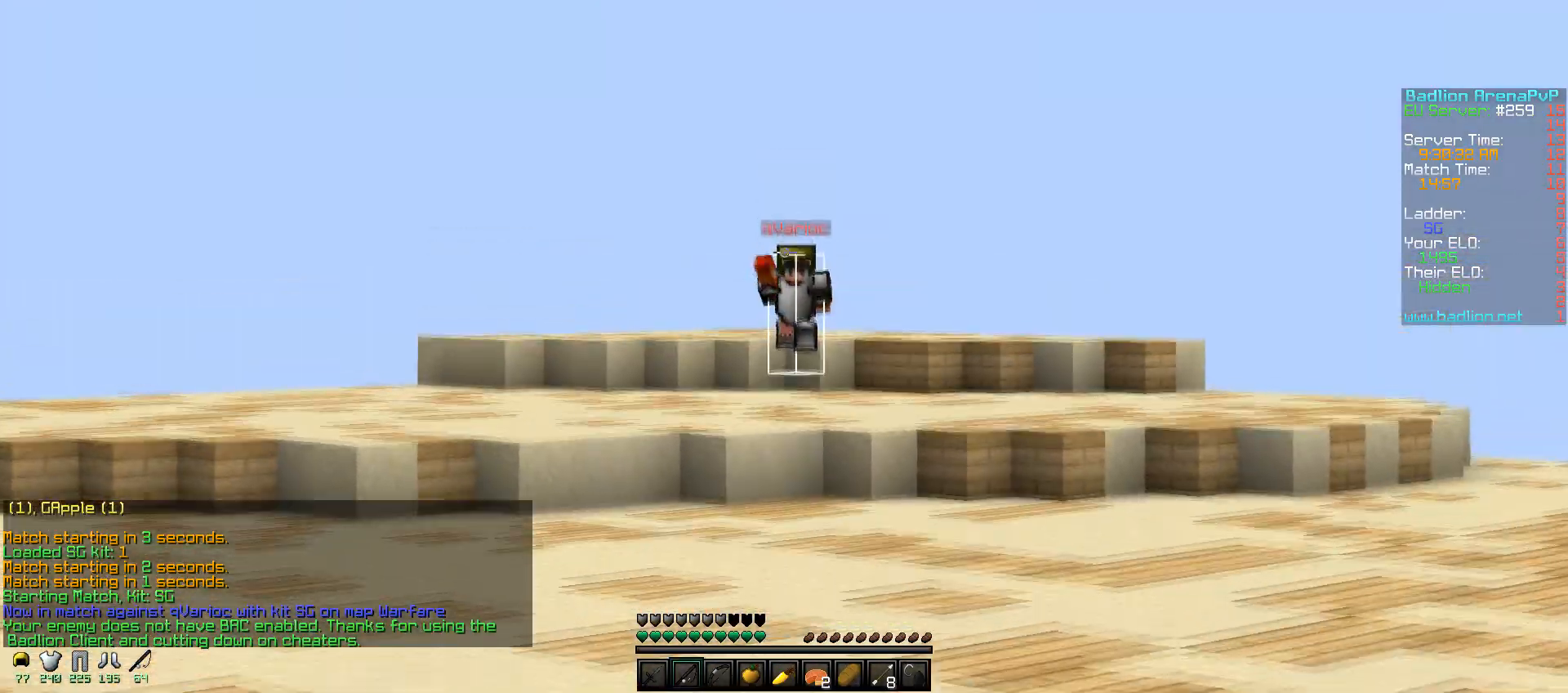
{"keys": ["w"], "mouse": [], "events": []}
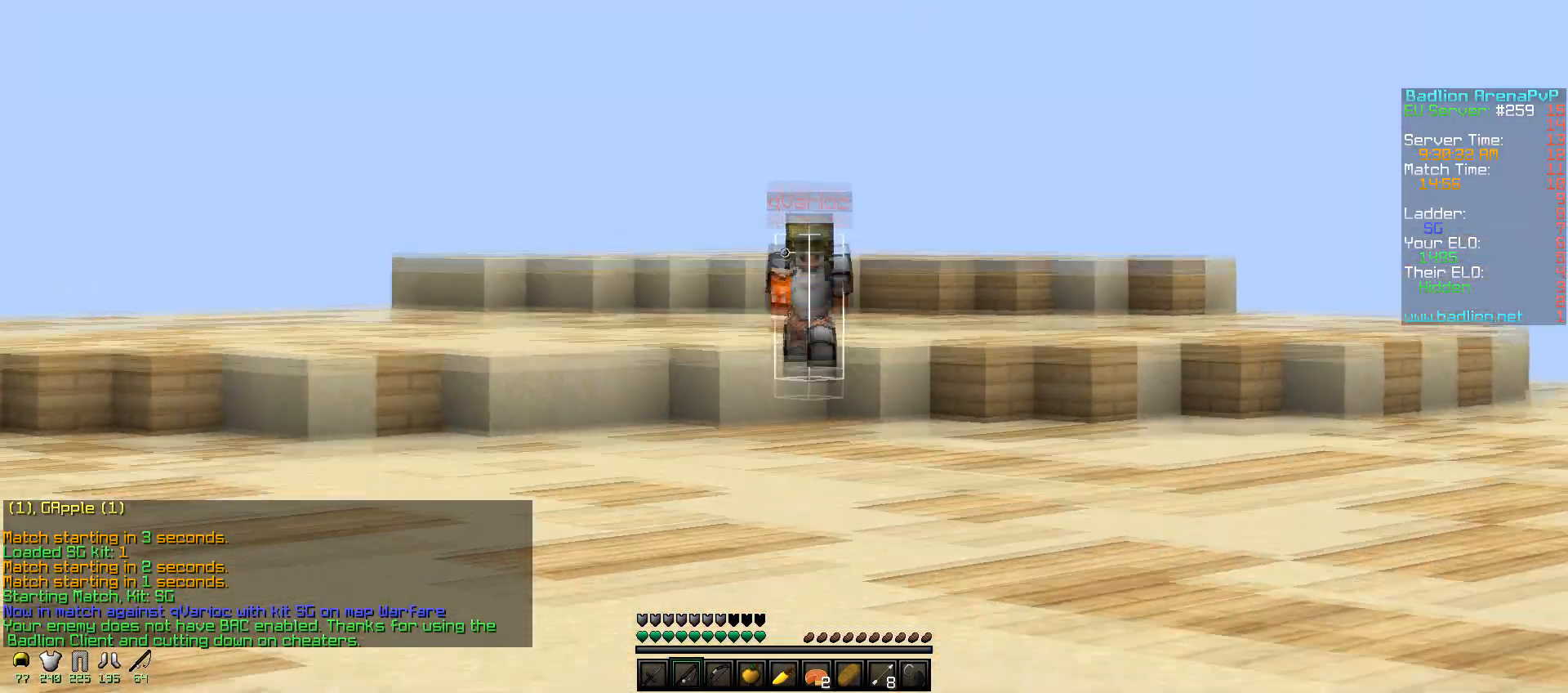
{"keys": ["w"], "mouse": [], "events": []}
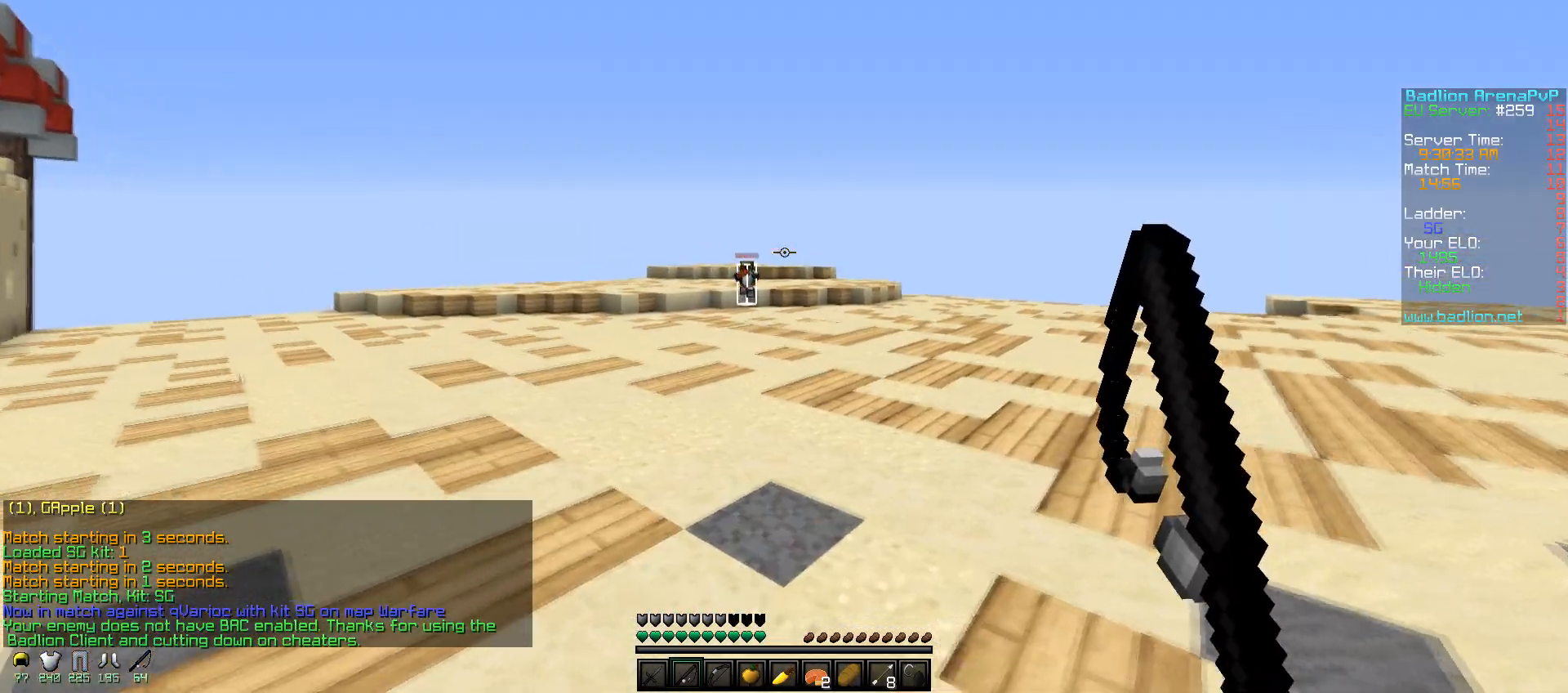
{"keys": ["d", "w"], "mouse": [], "events": [[167, "mouse_right", "down"], [267, "mouse_right", "up"], [300, "mouse_right", "down"], [400, "mouse_right", "up"], [450, "d", "down"]]}
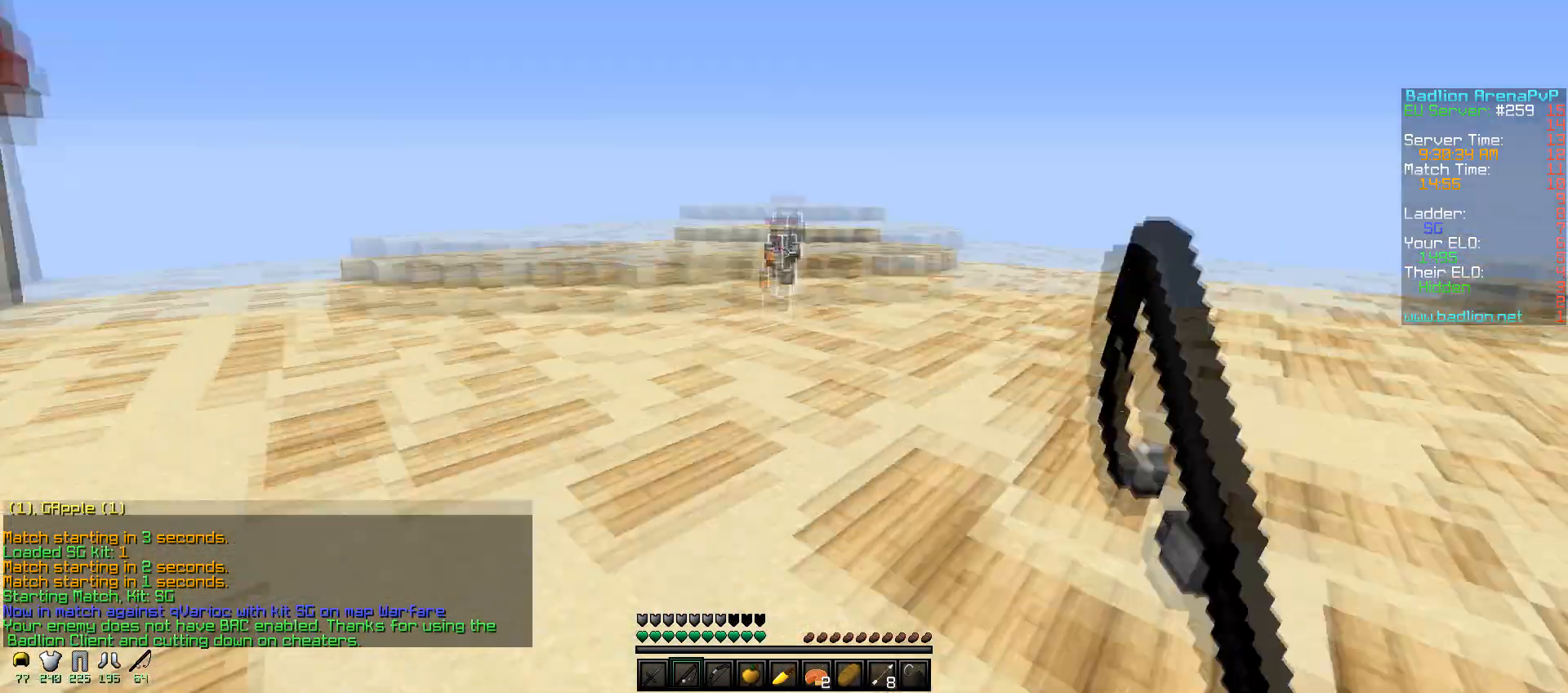
{"keys": ["d", "s"], "mouse": [], "events": [[367, "w", "up"], [500, "s", "down"]]}
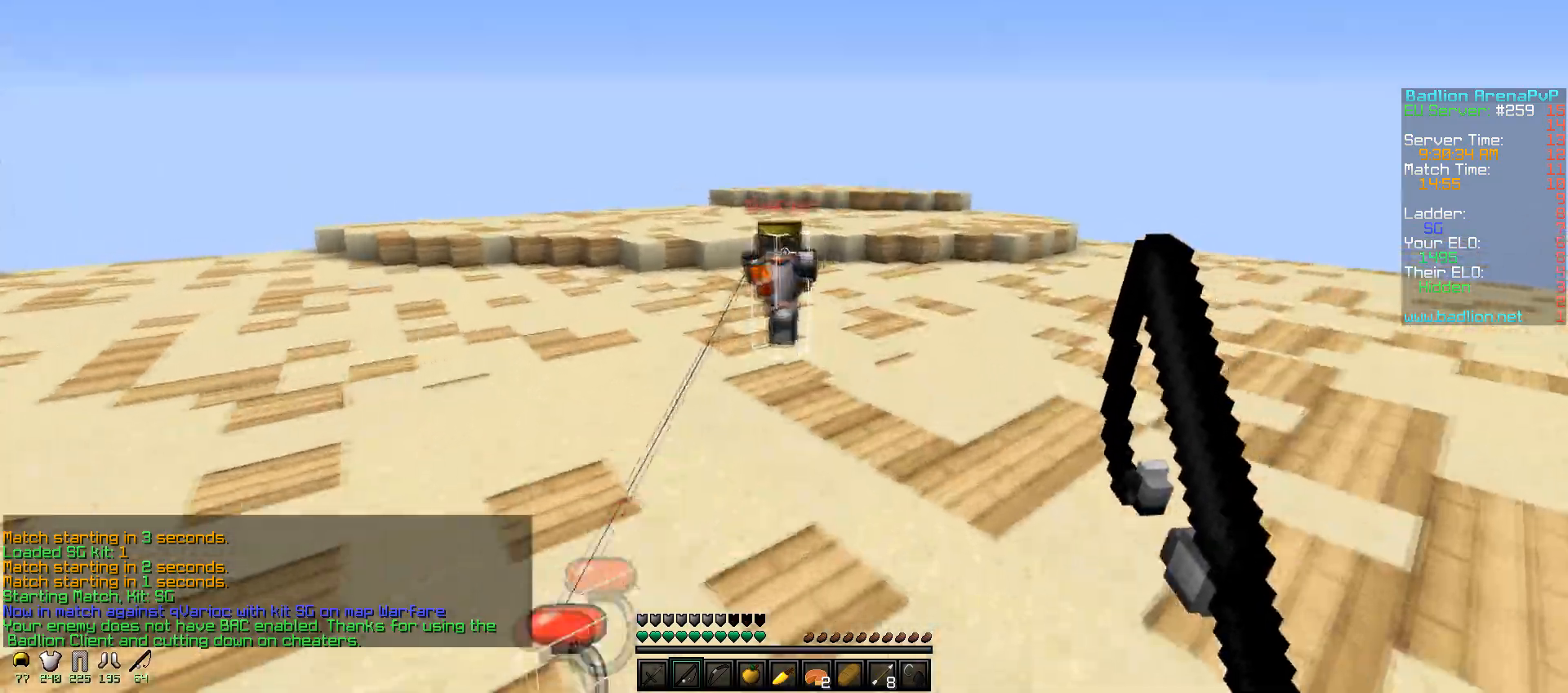
{"keys": ["a", "w"], "mouse": [], "events": [[167, "a", "down"], [267, "d", "up"], [367, "s", "up"], [500, "w", "down"]]}
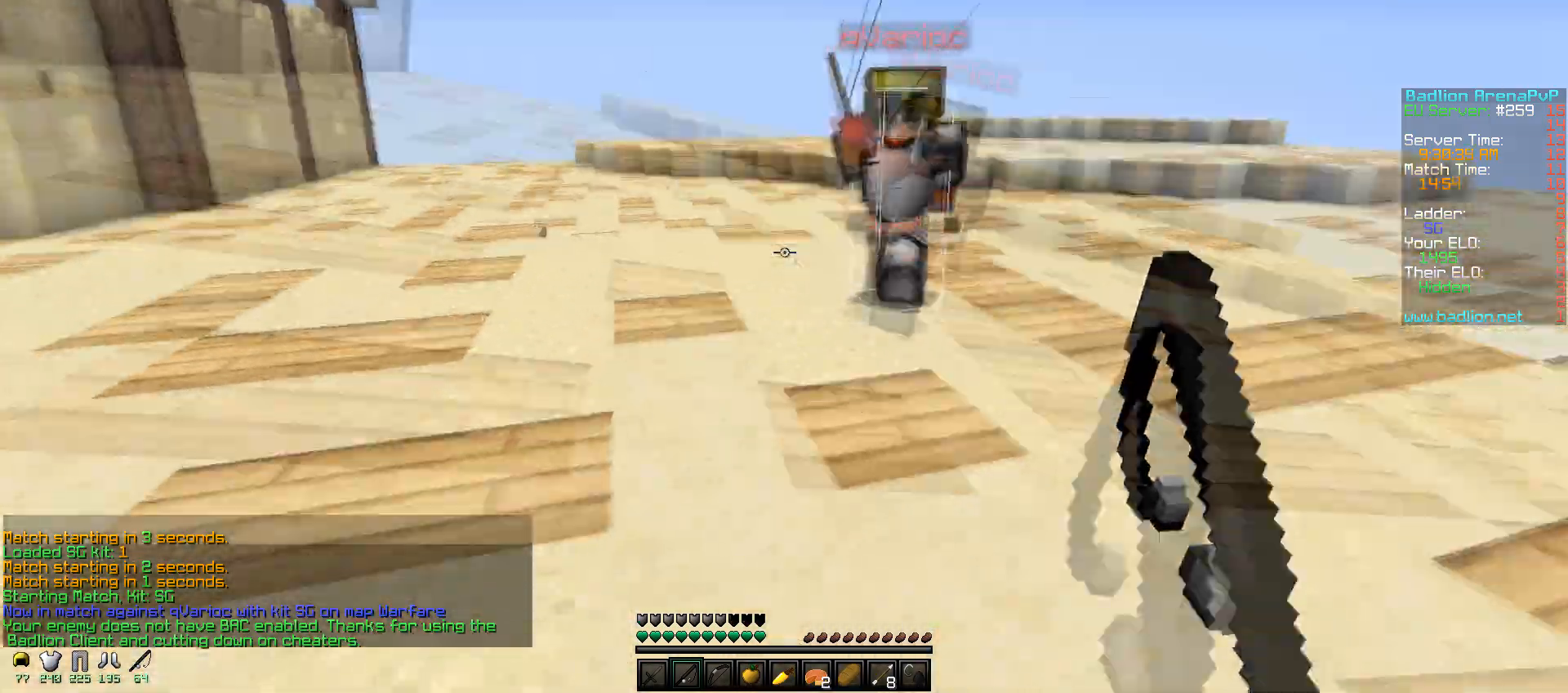
{"keys": ["a", "w"], "mouse": [], "events": [[250, "mouse_right", "down"], [317, "mouse_right", "up"]]}
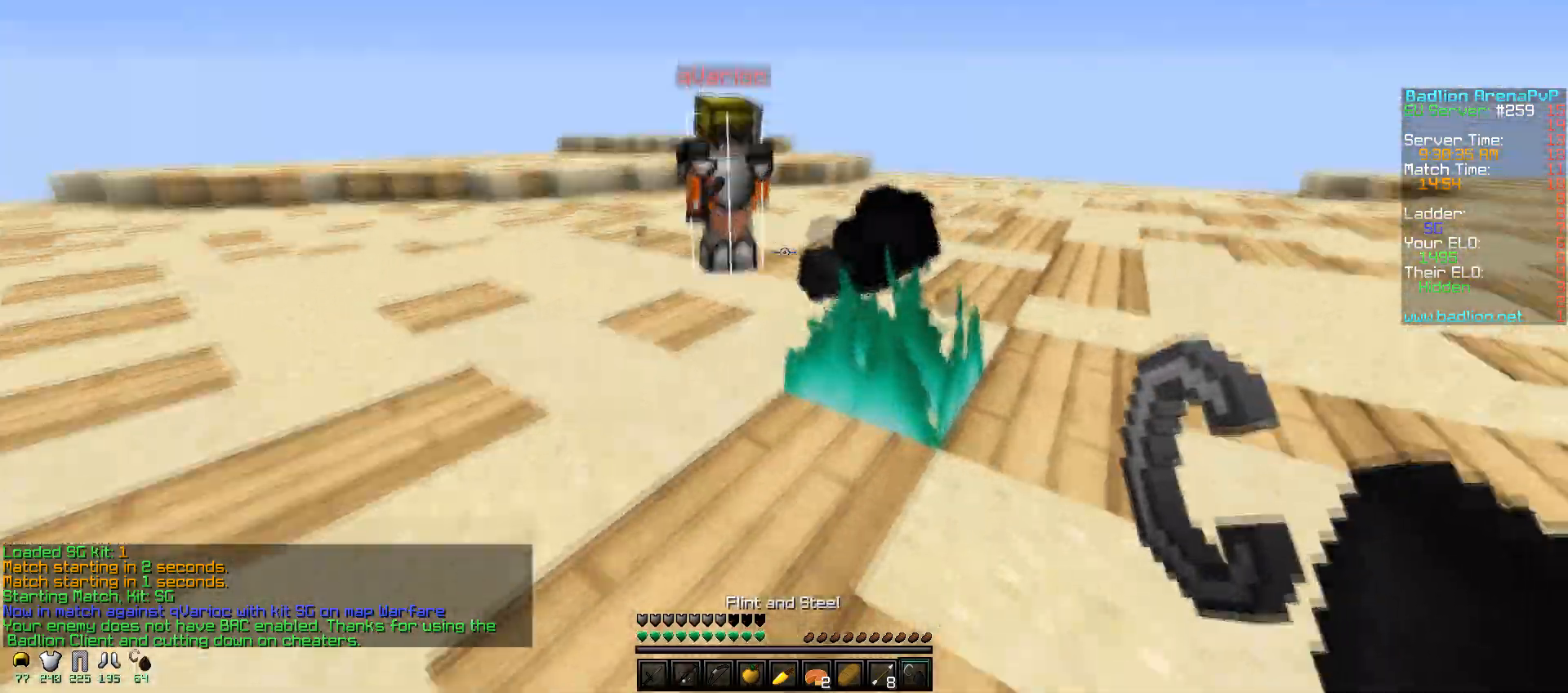
{"keys": ["s"], "mouse": [], "events": [[67, "a", "up"], [250, "w", "up"], [300, "mouse_left", "down"], [367, "mouse_left", "up"], [400, "s", "down"]]}
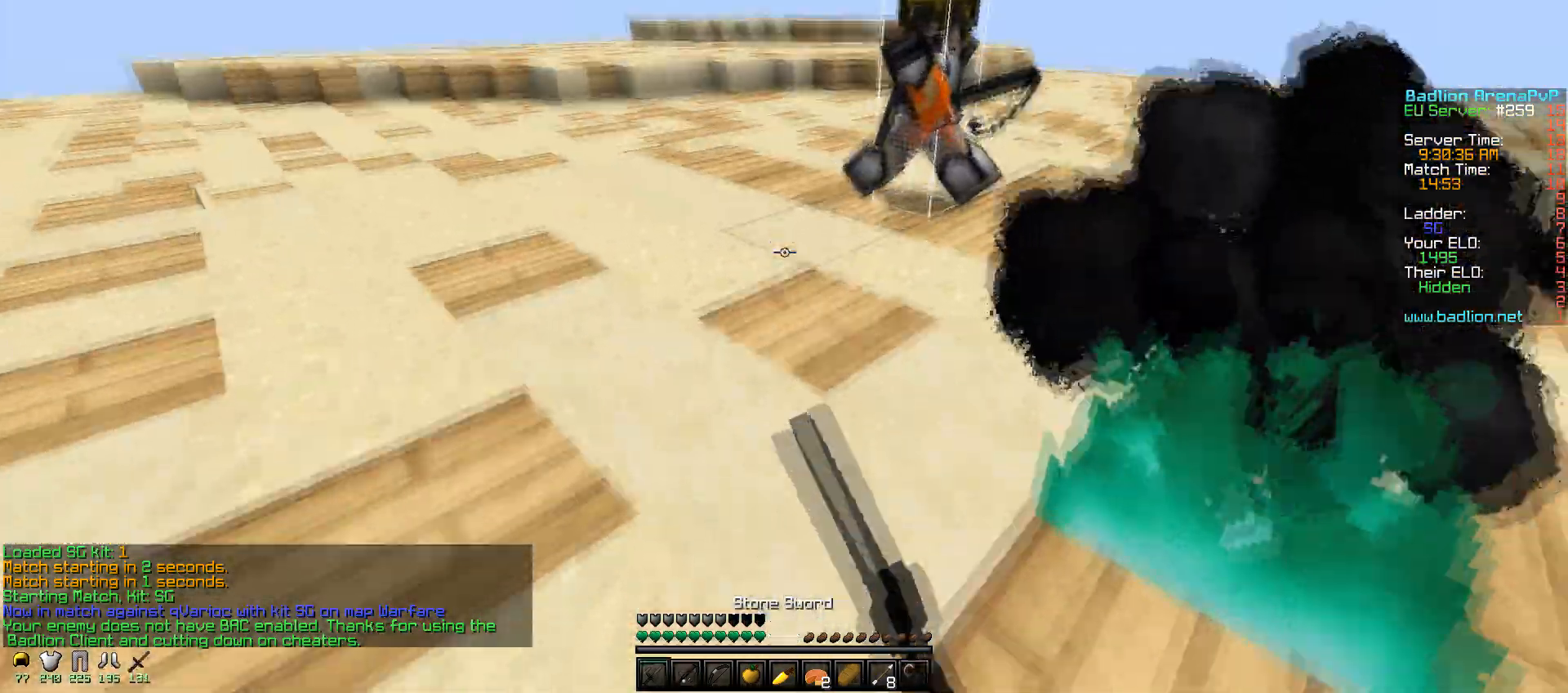
{"keys": ["d"], "mouse": [], "events": [[300, "d", "down"], [300, "mouse_left", "down"], [367, "mouse_left", "up"], [367, "s", "up"], [417, "mouse_left", "down"], [500, "mouse_left", "up"]]}
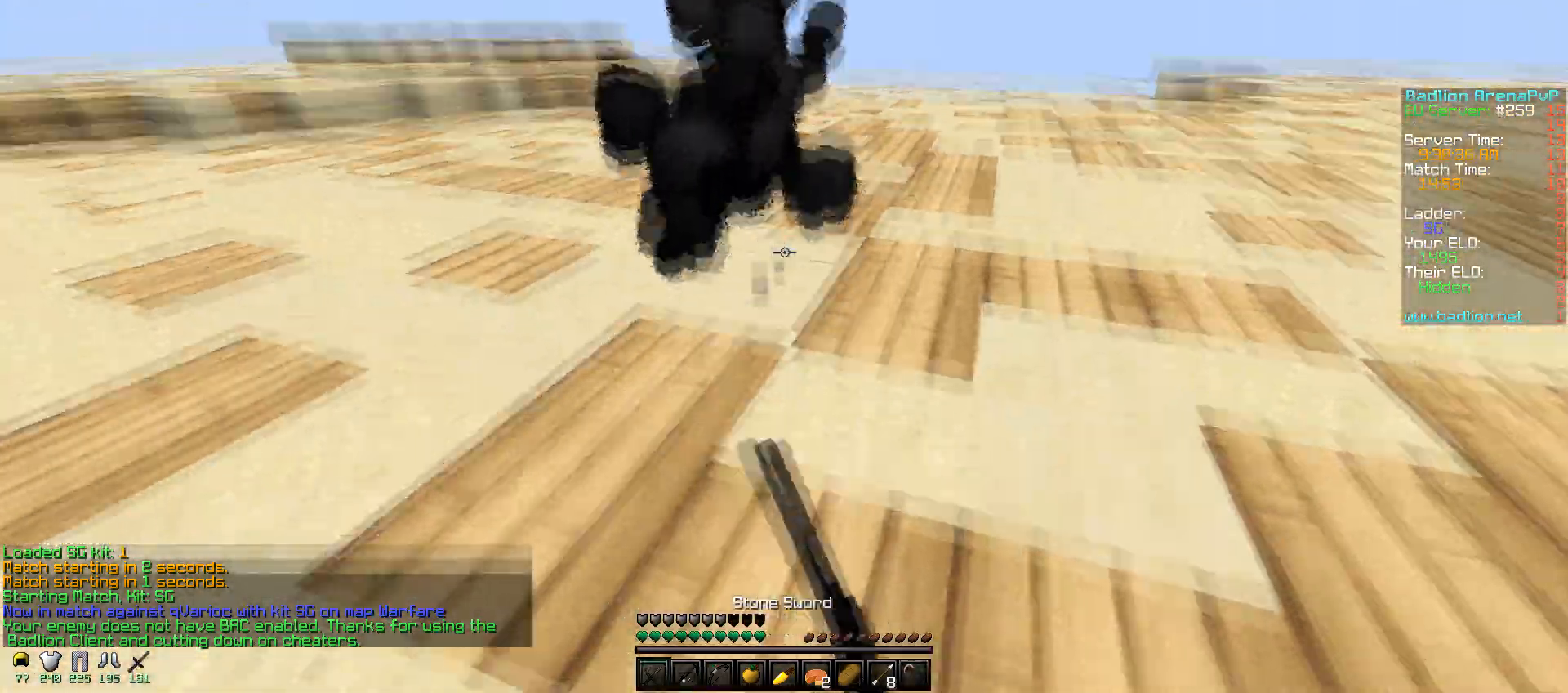
{"keys": ["a", "w"], "mouse": [], "events": [[150, "a", "down"], [250, "d", "up"], [400, "w", "down"]]}
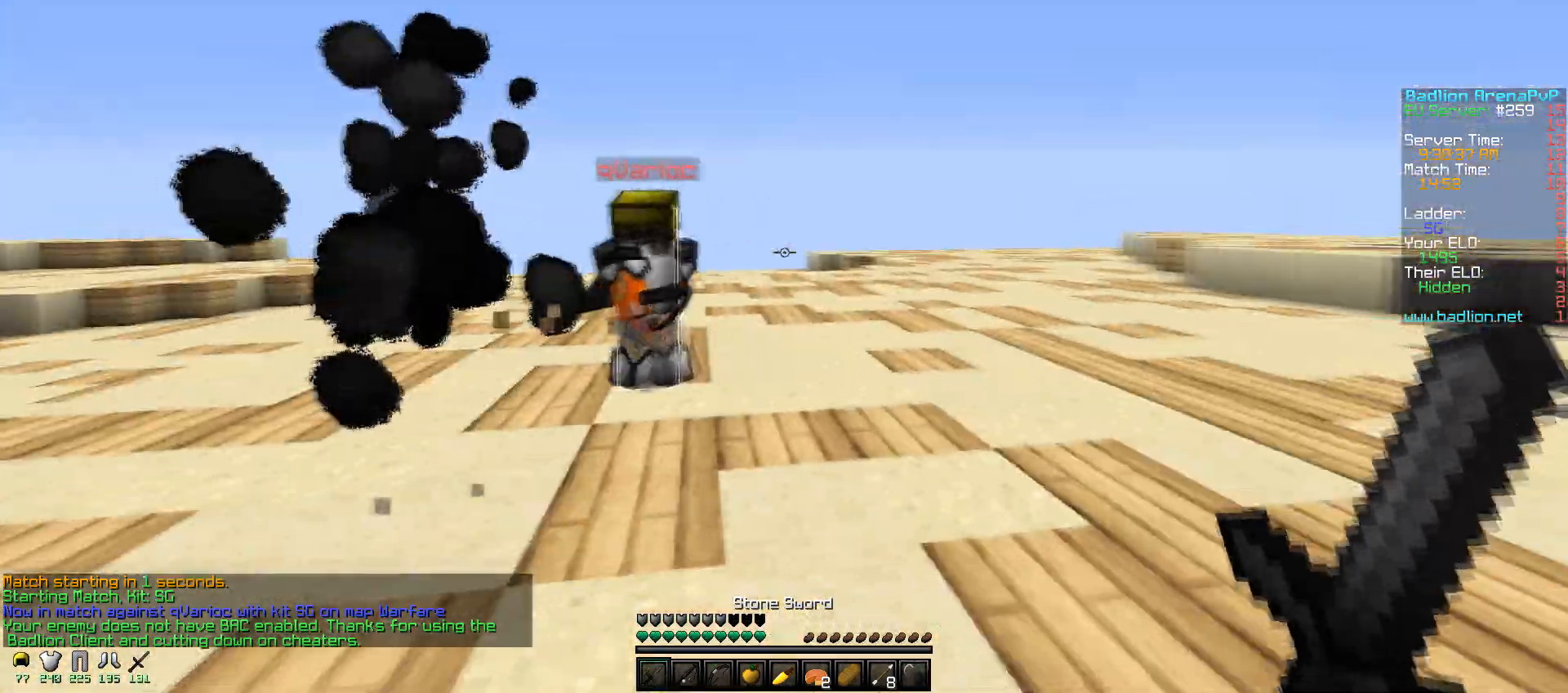
{"keys": [], "mouse": [], "events": [[217, "mouse_right", "down"], [300, "mouse_right", "up"], [317, "a", "up"], [350, "mouse_left", "down"], [450, "w", "up"], [467, "mouse_left", "up"]]}